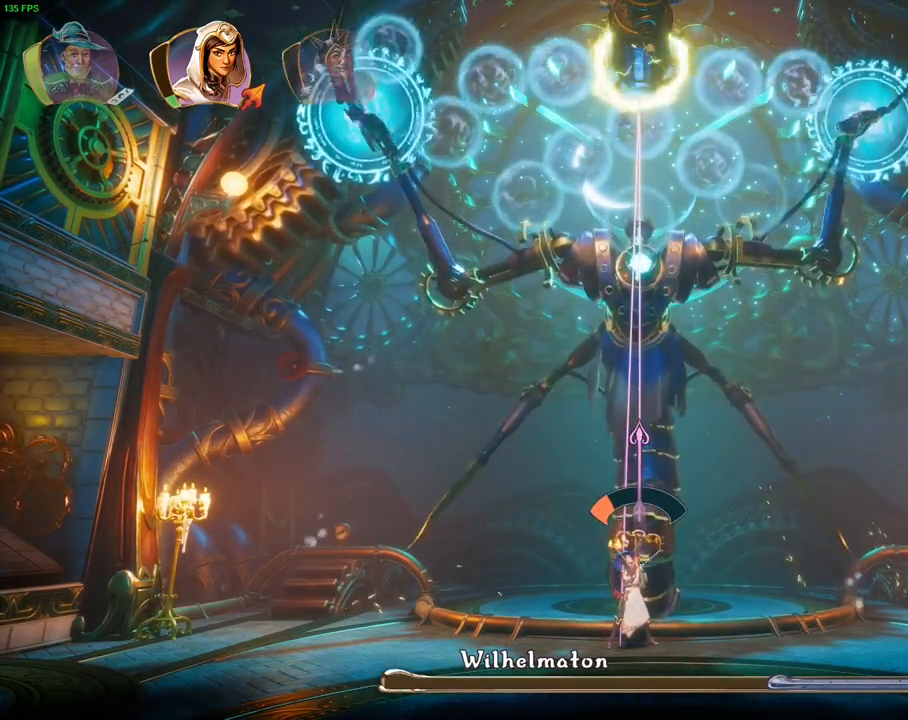
Gameplay with a controller (PlayStation layout); each line is a JSON object with the inputs held at the frame after it (dt_ms = milliseconds from this image to that frame). "events" lists button and stick changes between this image and that frame as [ms after this image, input, new state], when the widget could be followed in between. Not read: DPAD_RIGHT HOME.
{"dt_ms": 500, "buttons": [], "left_stick": "center", "right_stick": "up", "events": []}
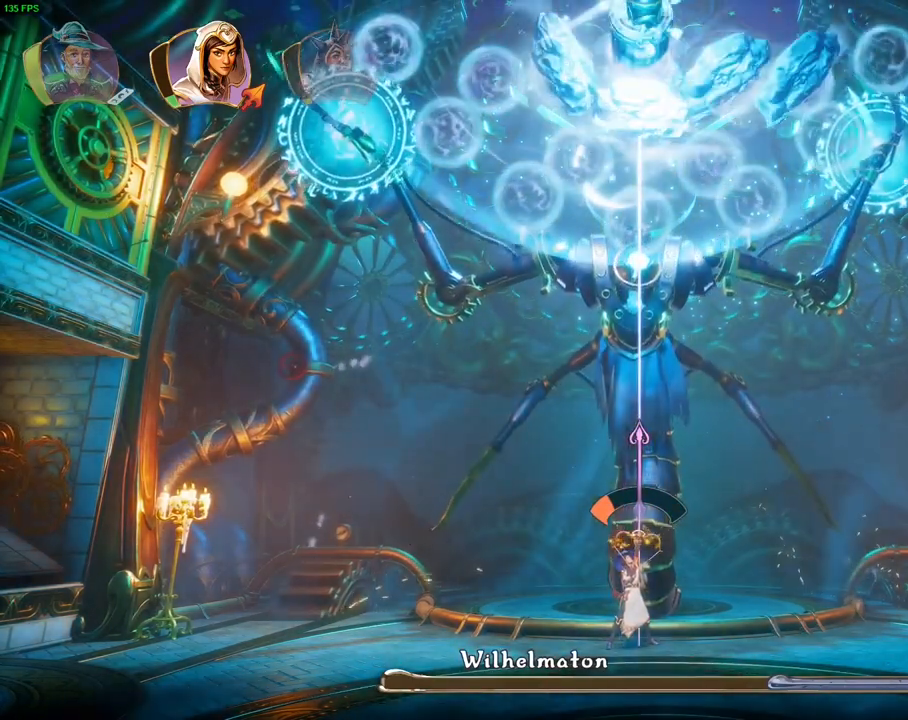
{"dt_ms": 500, "buttons": [], "left_stick": "center", "right_stick": "center", "events": [[183, "right_stick", "center"]]}
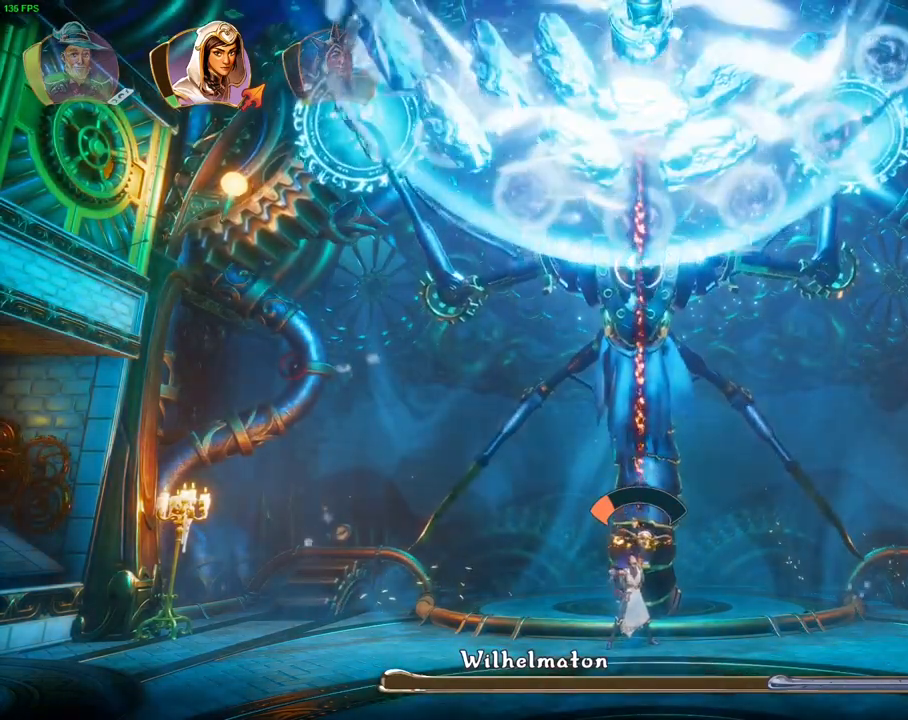
{"dt_ms": 500, "buttons": [], "left_stick": "center", "right_stick": "up", "events": [[67, "right_stick", "up"]]}
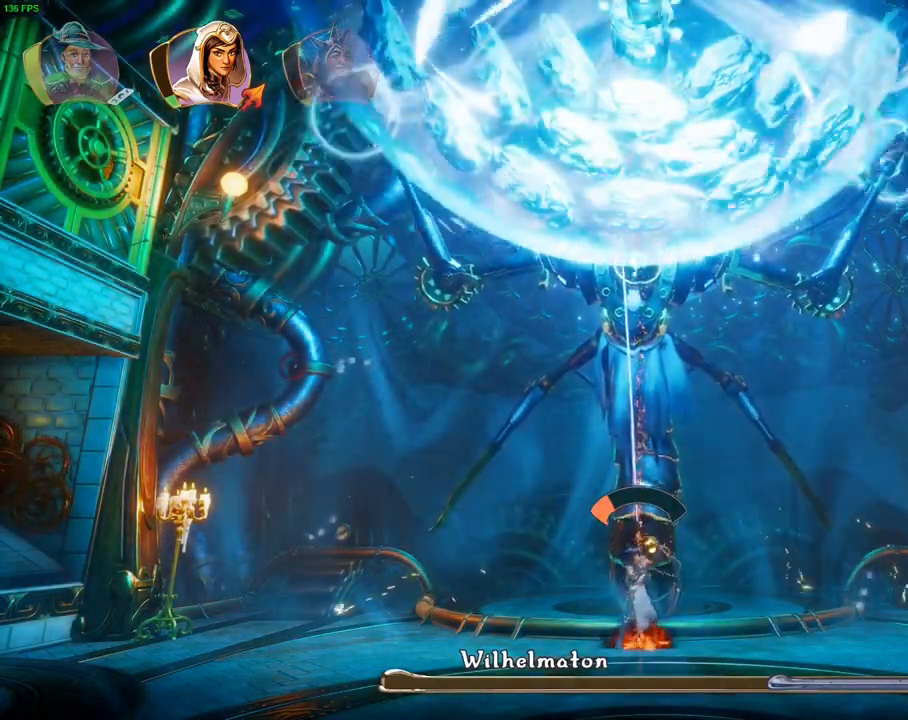
{"dt_ms": 500, "buttons": [], "left_stick": "center", "right_stick": "up", "events": []}
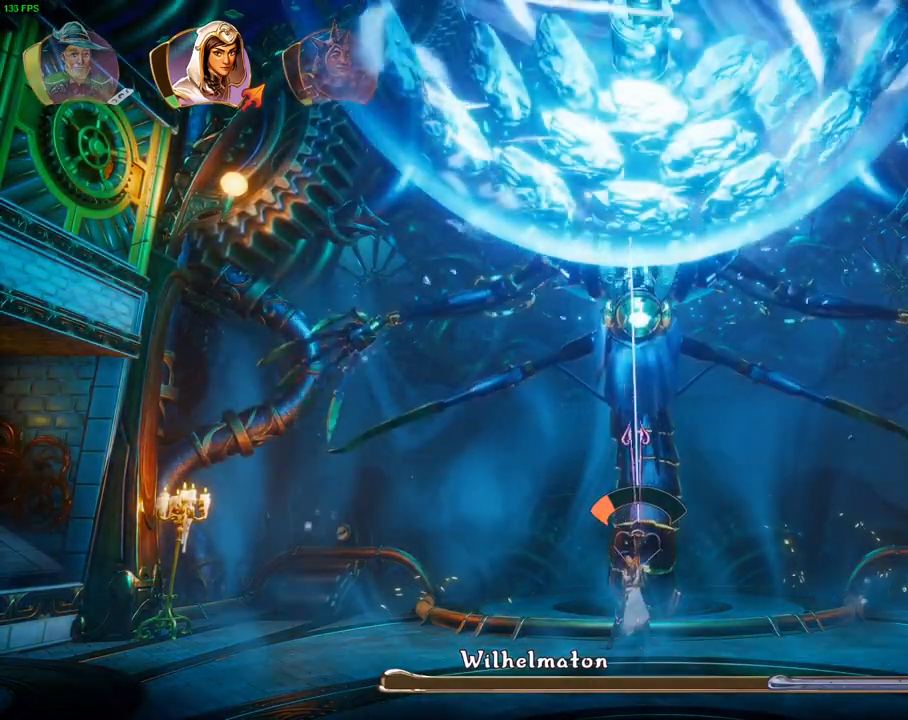
{"dt_ms": 500, "buttons": [], "left_stick": "center", "right_stick": "center", "events": [[167, "right_stick", "center"]]}
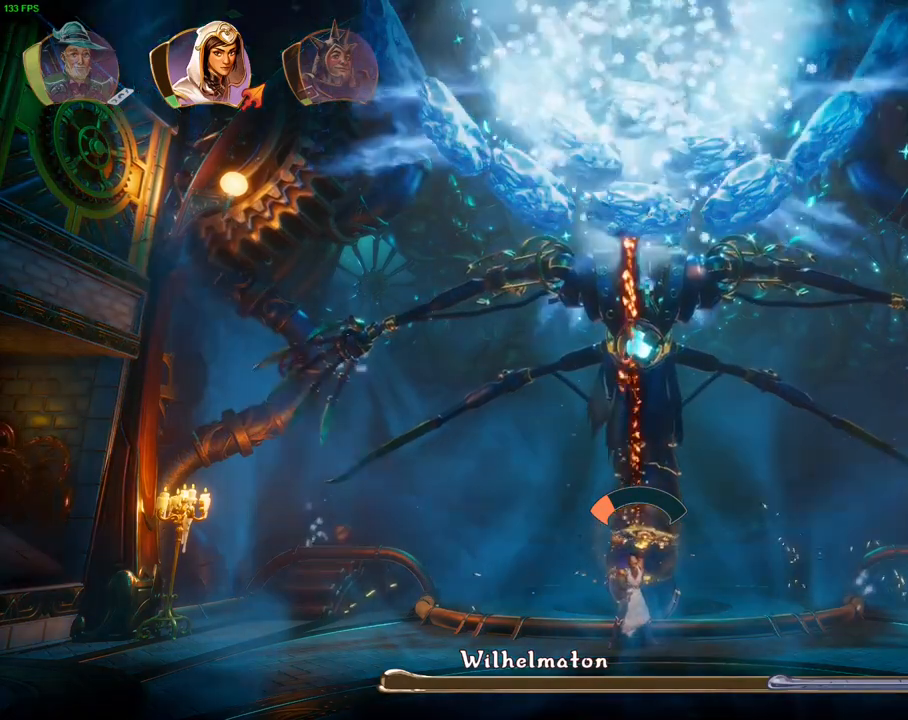
{"dt_ms": 1000, "buttons": [], "left_stick": "center", "right_stick": "up", "events": [[17, "right_stick", "up"]]}